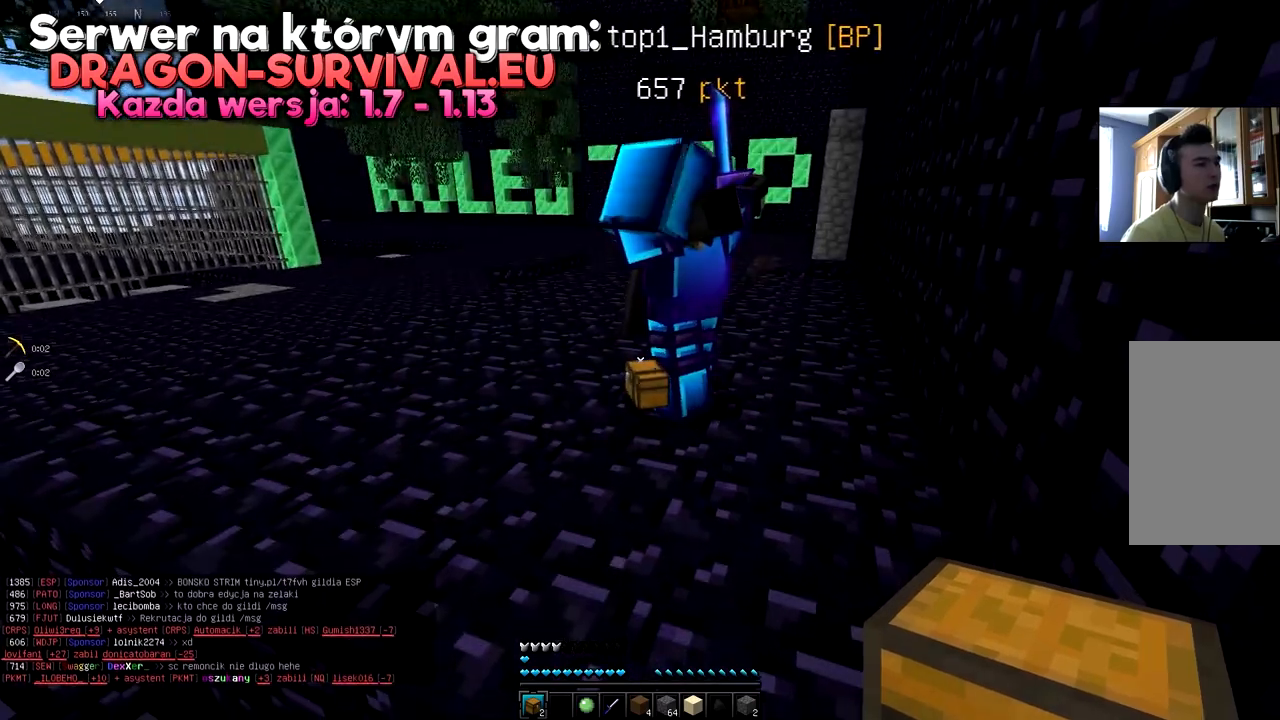
Gameplay with keyboard and mouse; each line is a JSON object with the keys and mouse buttons held at the frame after it. "events" lists presses ("down") and releases ("up") of "a", "d", "s", "space", "w", "mouse_left" and "mouse_right" between this image and that frame as [ms after this image, input, new state], when the widget could be followed in between. "mouse_left", "mouse_right" = the "left", "right" buttons of the "mouse" list. No other keys are recorded. Fast repeated clicks can show as one long hold. Mouse movement is not recorded.
{"keys": [], "mouse": [], "events": []}
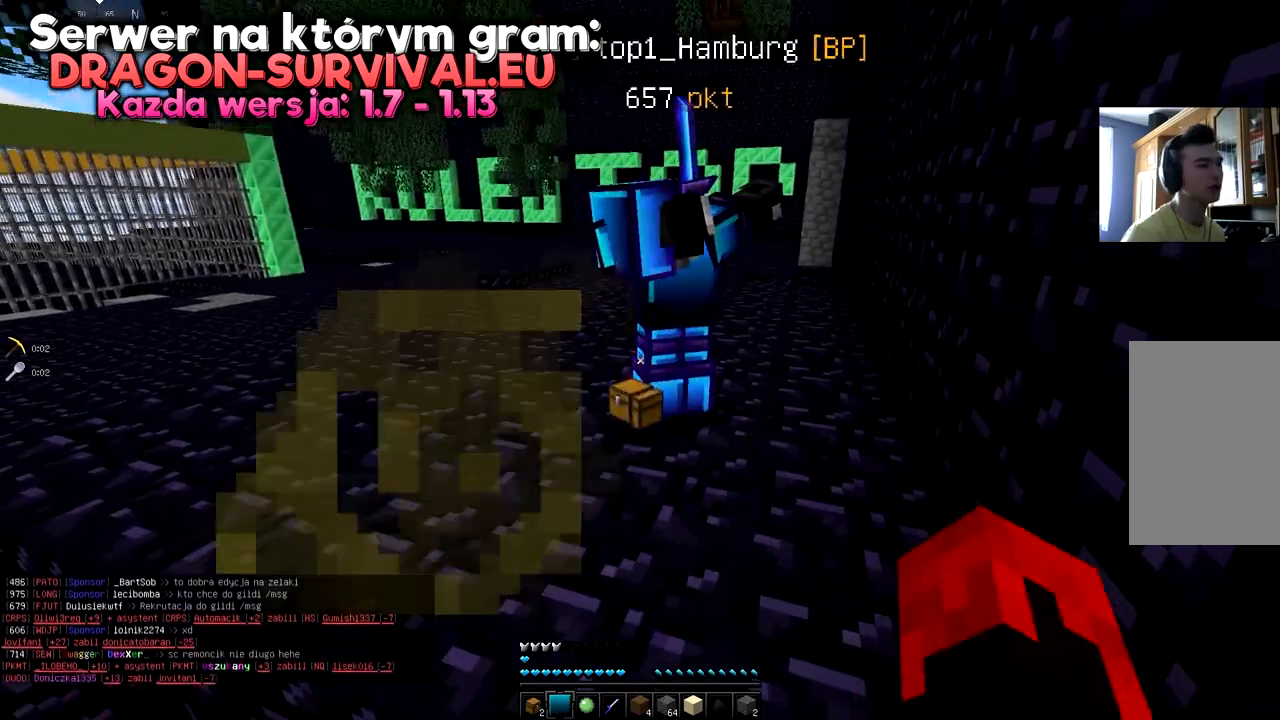
{"keys": [], "mouse": [], "events": []}
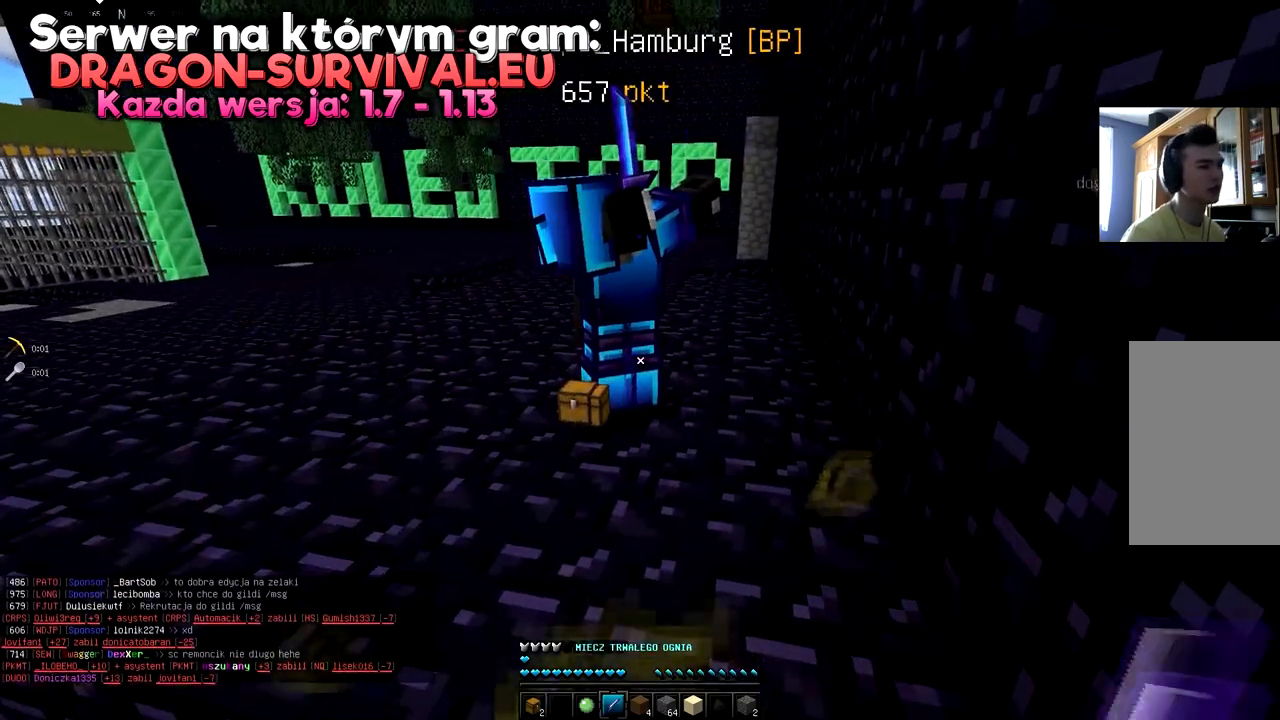
{"keys": [], "mouse": ["right"], "events": [[300, "mouse_right", "down"]]}
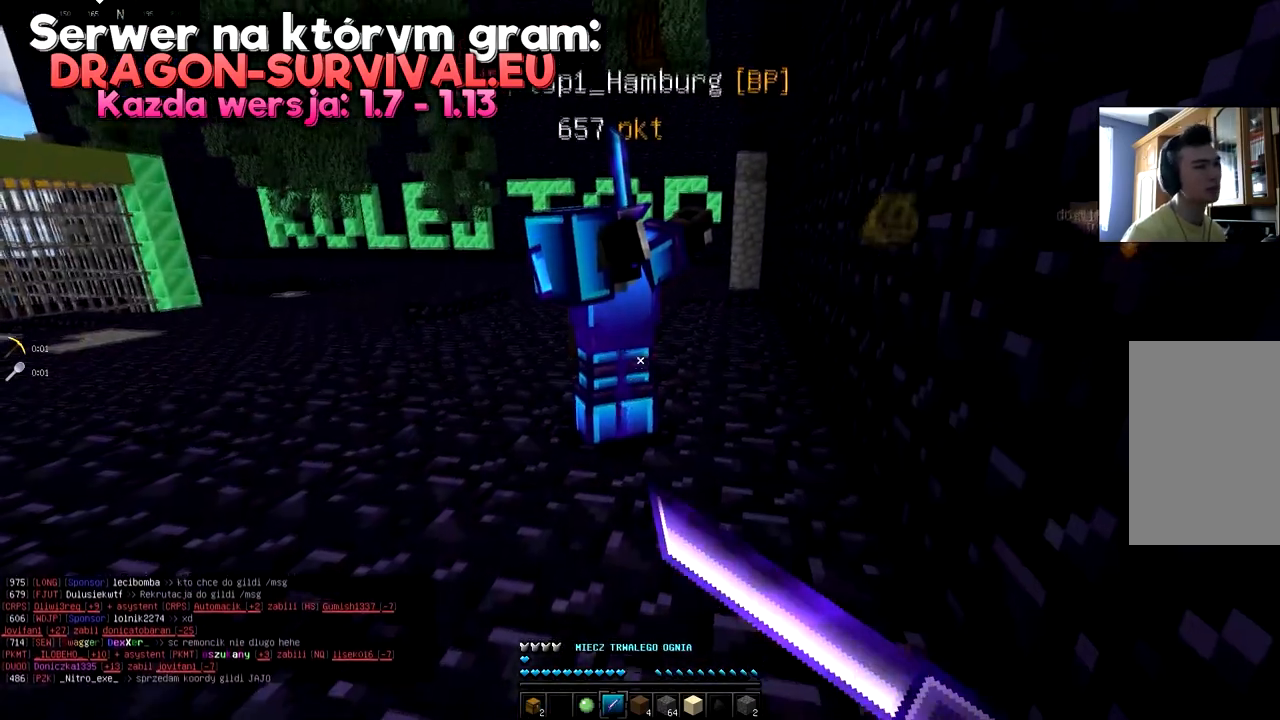
{"keys": ["d"], "mouse": [], "events": [[51, "a", "down"], [134, "mouse_right", "up"], [284, "a", "up"], [301, "d", "down"]]}
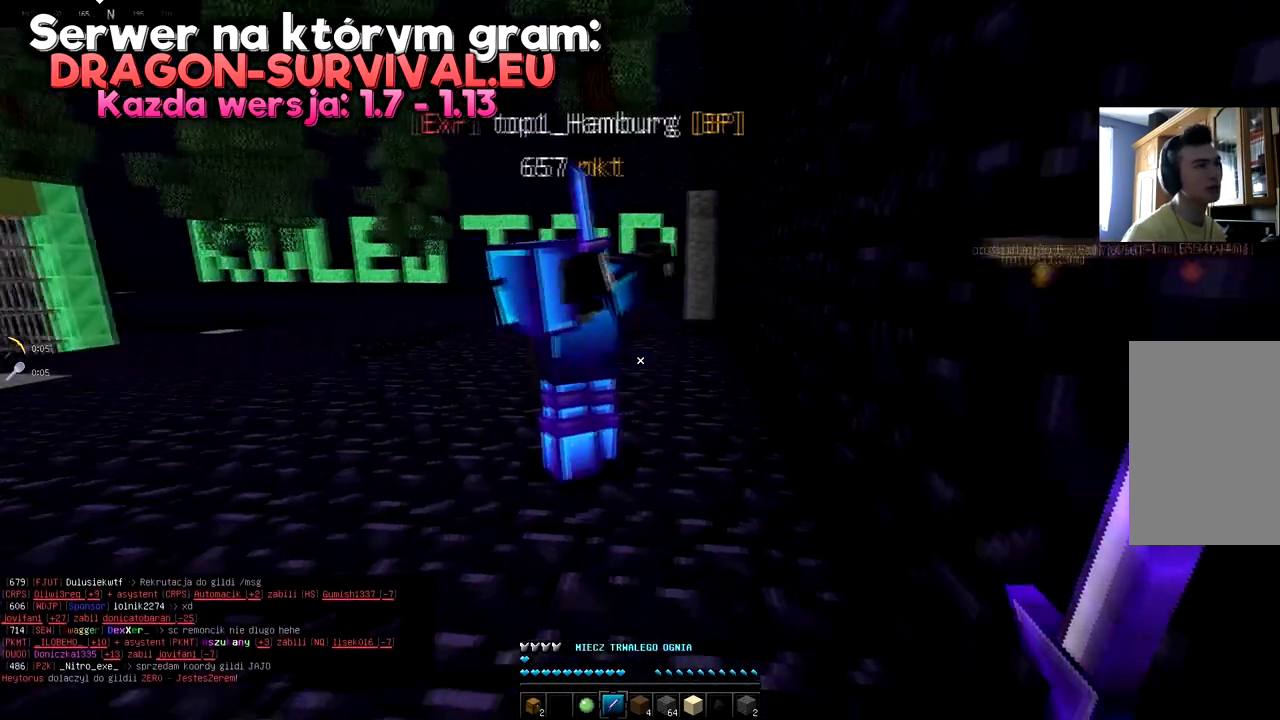
{"keys": ["a"], "mouse": [], "events": [[17, "d", "up"], [67, "d", "down"], [200, "mouse_right", "down"], [250, "a", "down"], [267, "d", "up"], [334, "mouse_right", "up"]]}
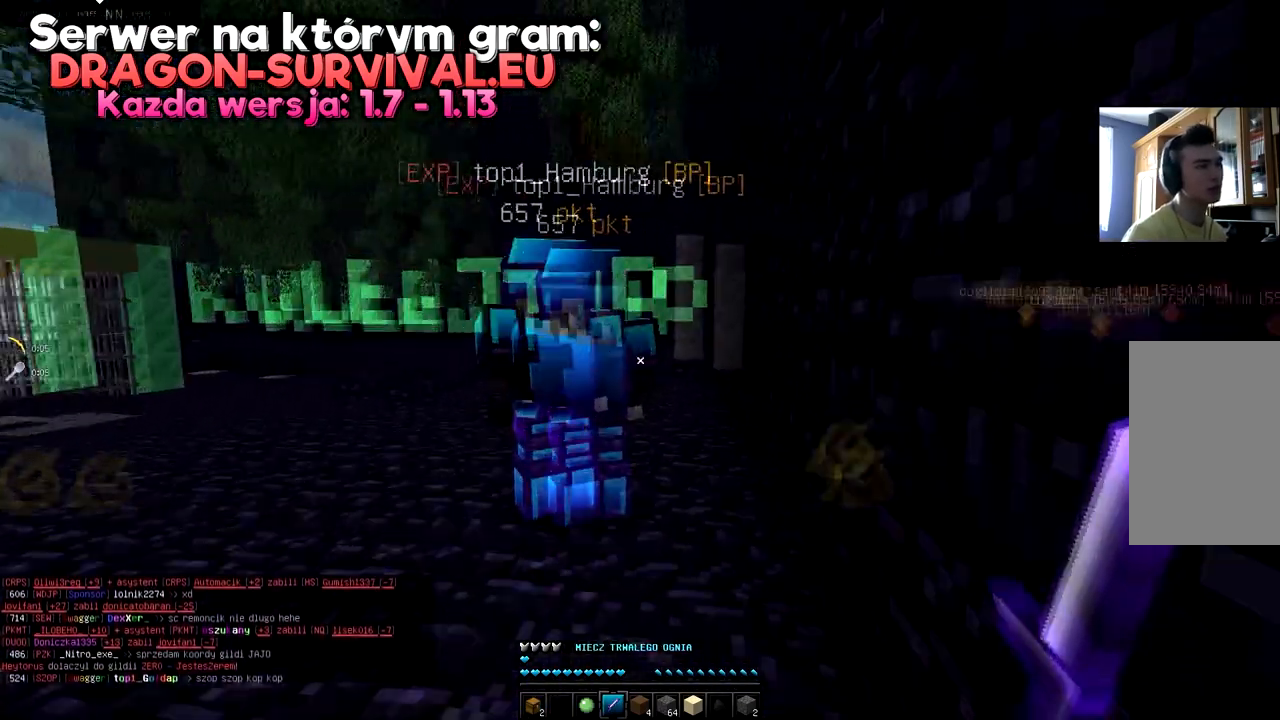
{"keys": [], "mouse": [], "events": [[50, "space", "down"], [66, "a", "up"], [316, "space", "up"]]}
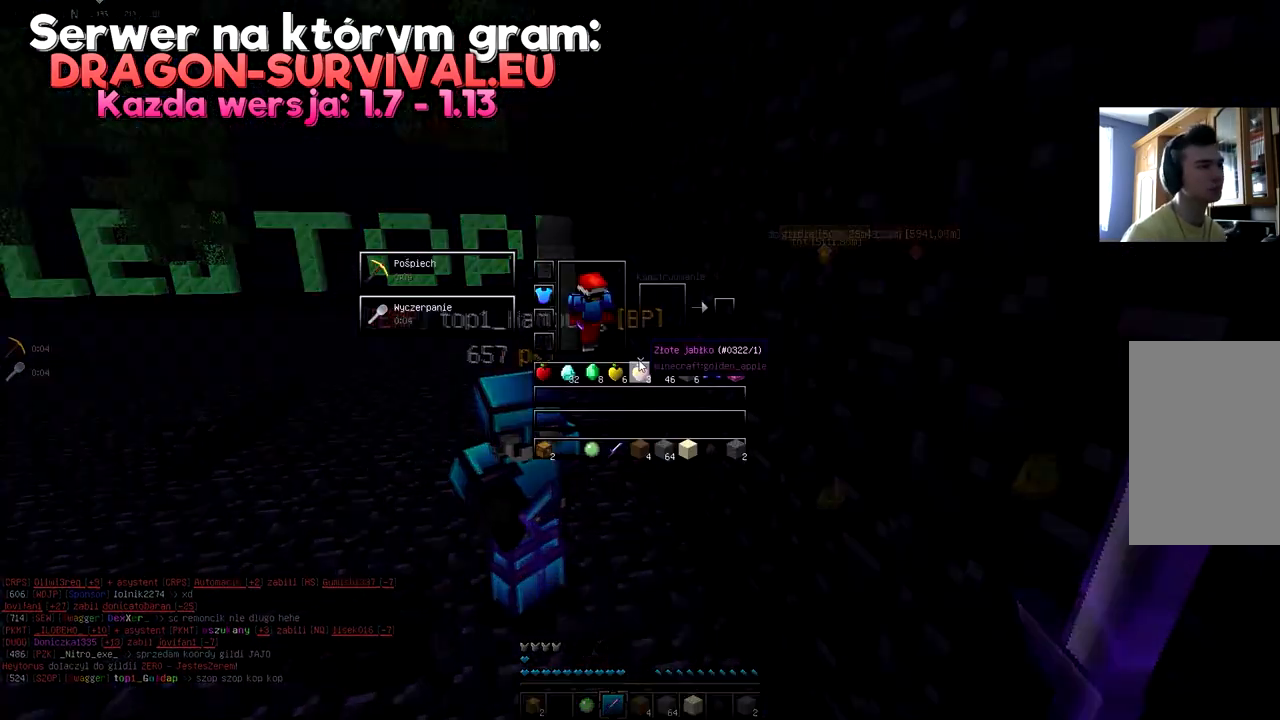
{"keys": [], "mouse": [], "events": []}
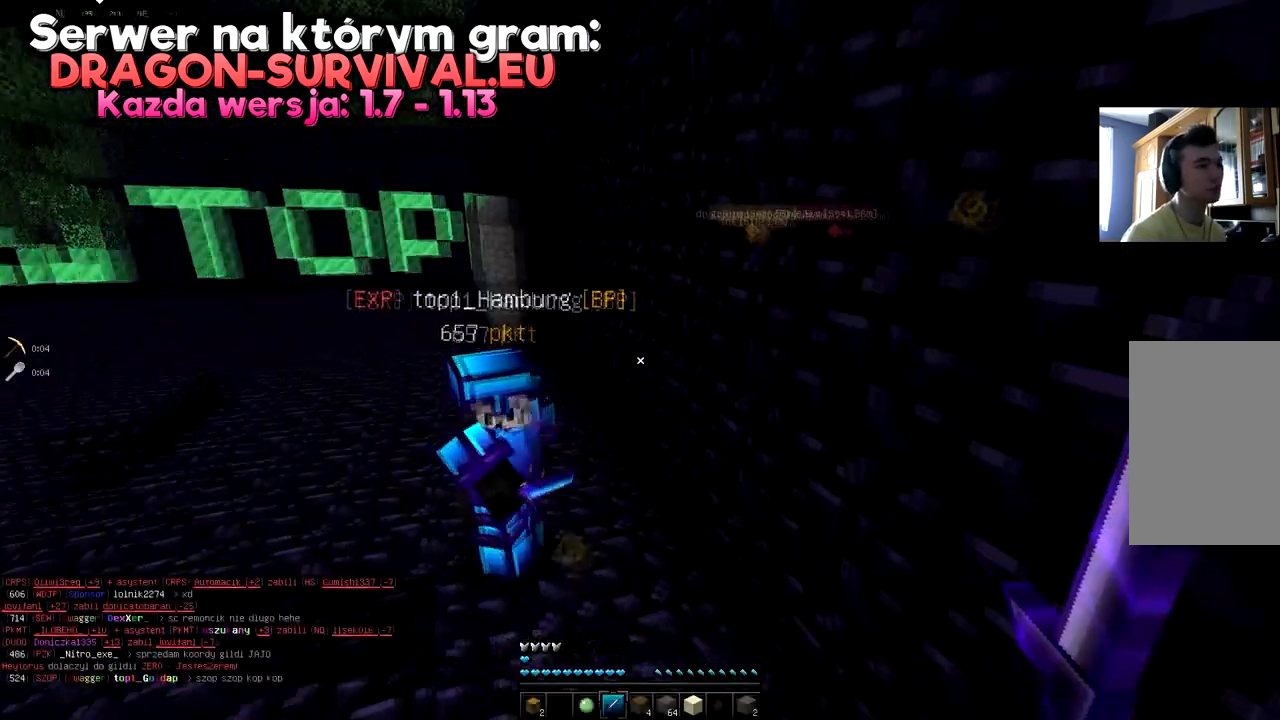
{"keys": [], "mouse": [], "events": []}
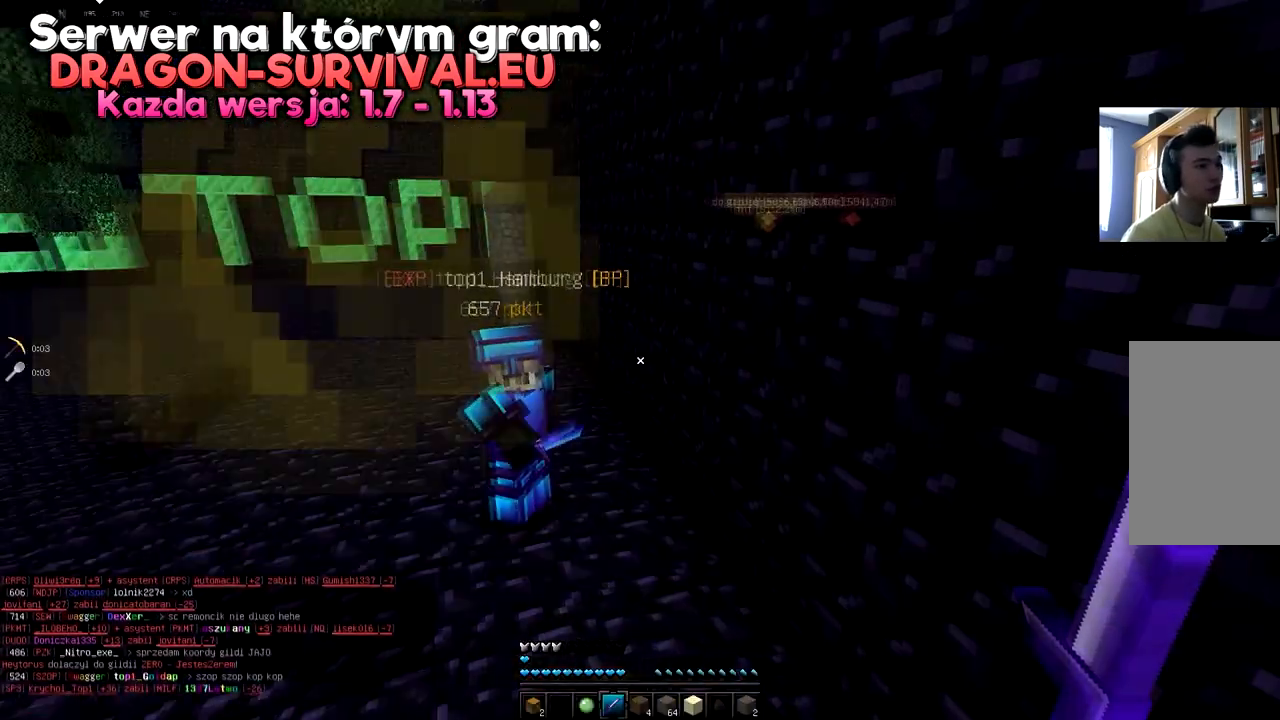
{"keys": [], "mouse": [], "events": []}
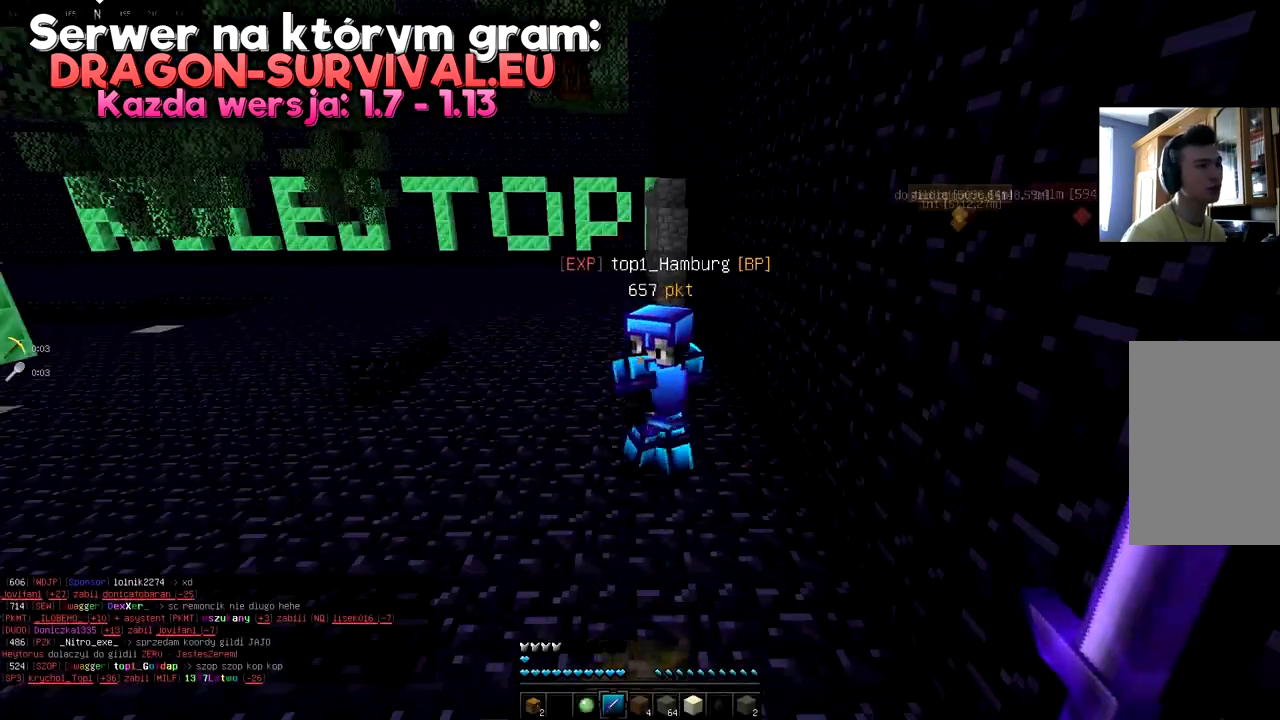
{"keys": [], "mouse": [], "events": []}
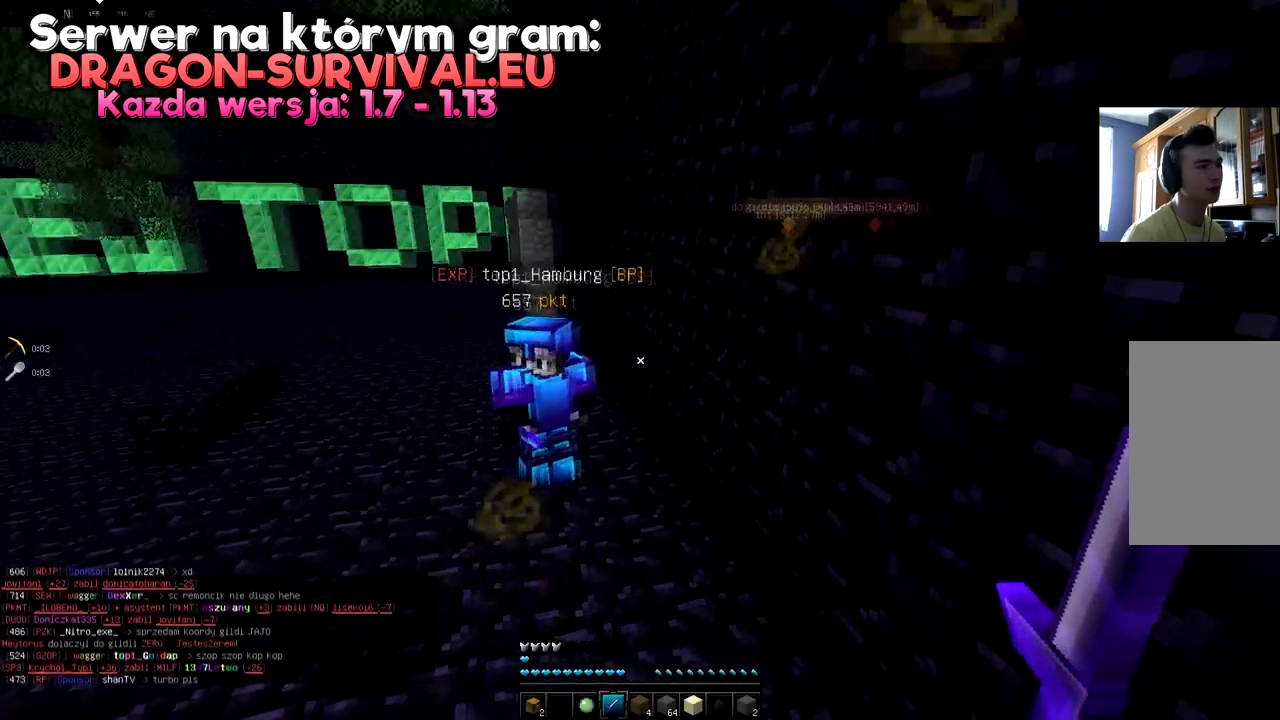
{"keys": [], "mouse": [], "events": [[100, "mouse_right", "down"], [384, "mouse_right", "up"]]}
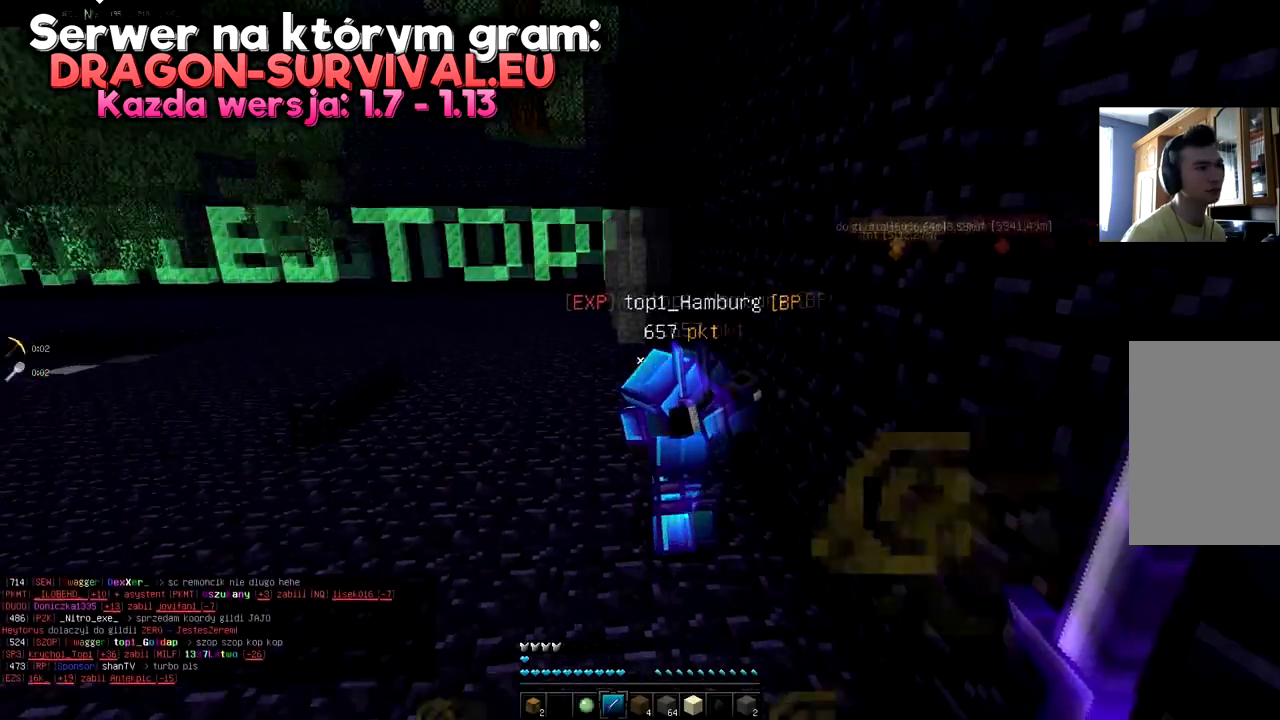
{"keys": [], "mouse": ["right"], "events": [[150, "w", "down"], [250, "mouse_right", "down"], [316, "w", "up"]]}
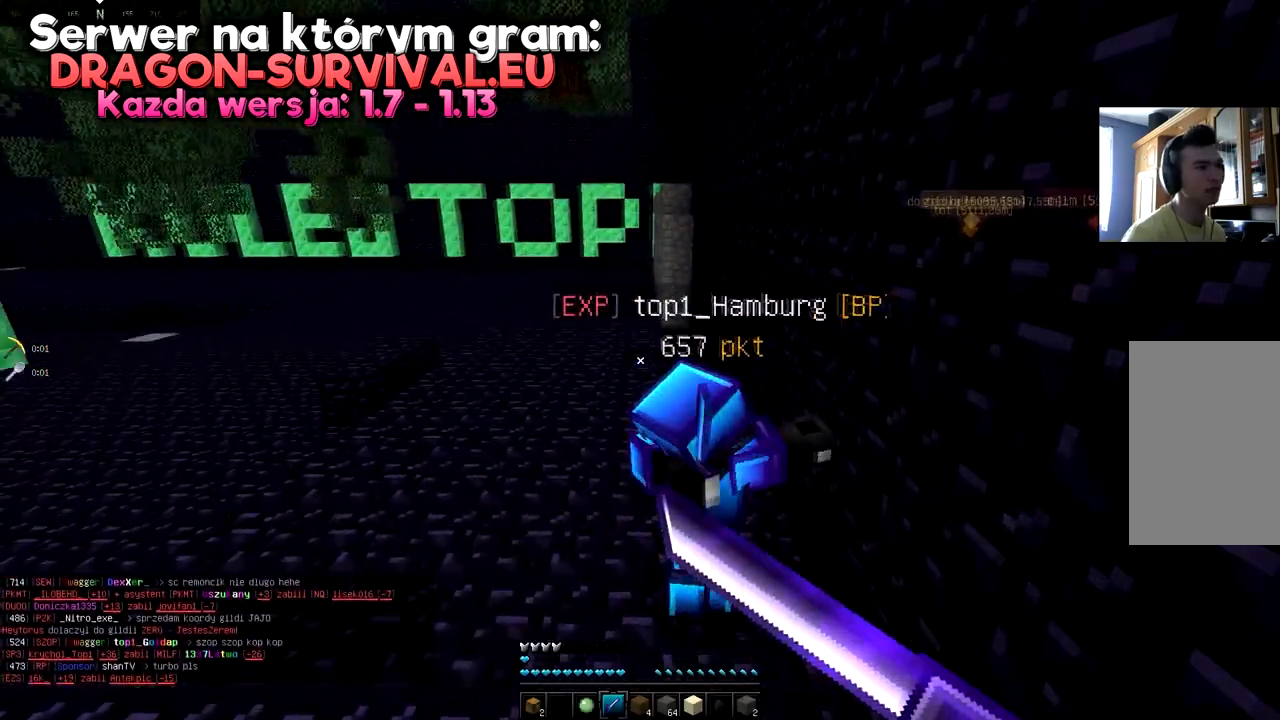
{"keys": ["d"], "mouse": ["right"], "events": [[150, "a", "down"], [317, "a", "up"], [350, "d", "down"]]}
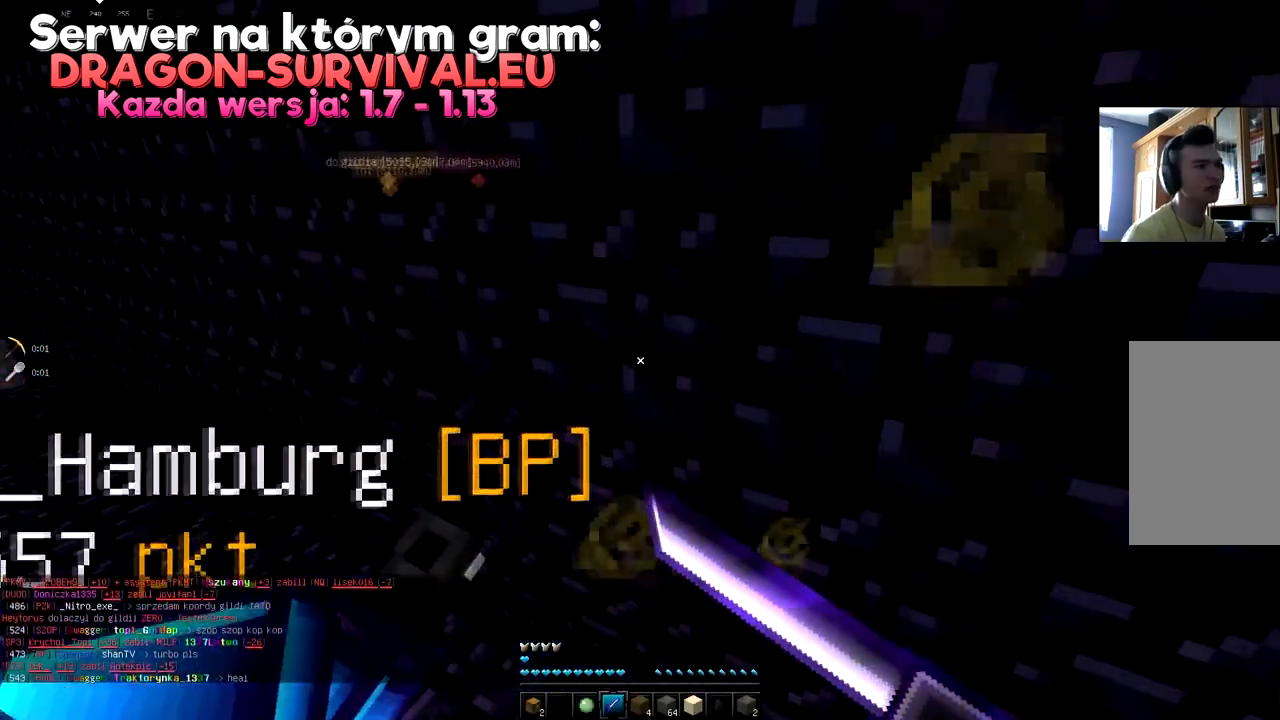
{"keys": ["d"], "mouse": ["right"], "events": [[166, "d", "up"], [200, "a", "down"], [450, "d", "down"], [467, "a", "up"]]}
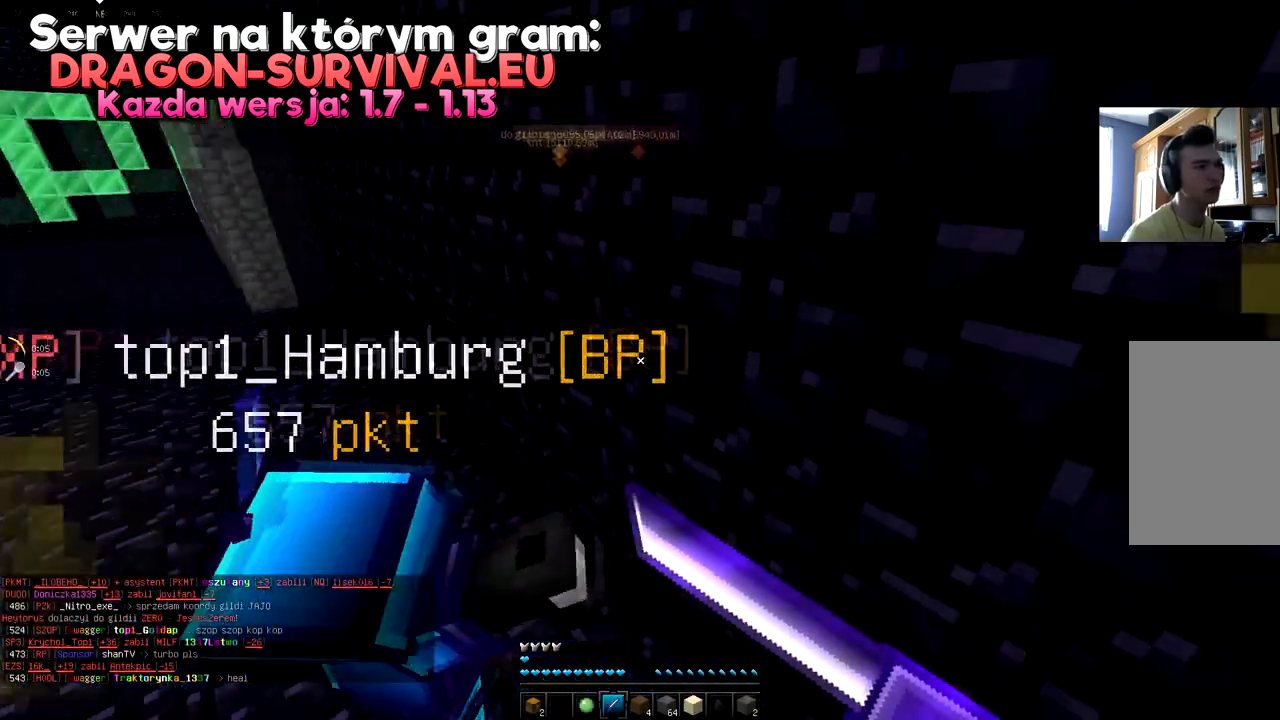
{"keys": [], "mouse": ["right"], "events": [[467, "d", "up"]]}
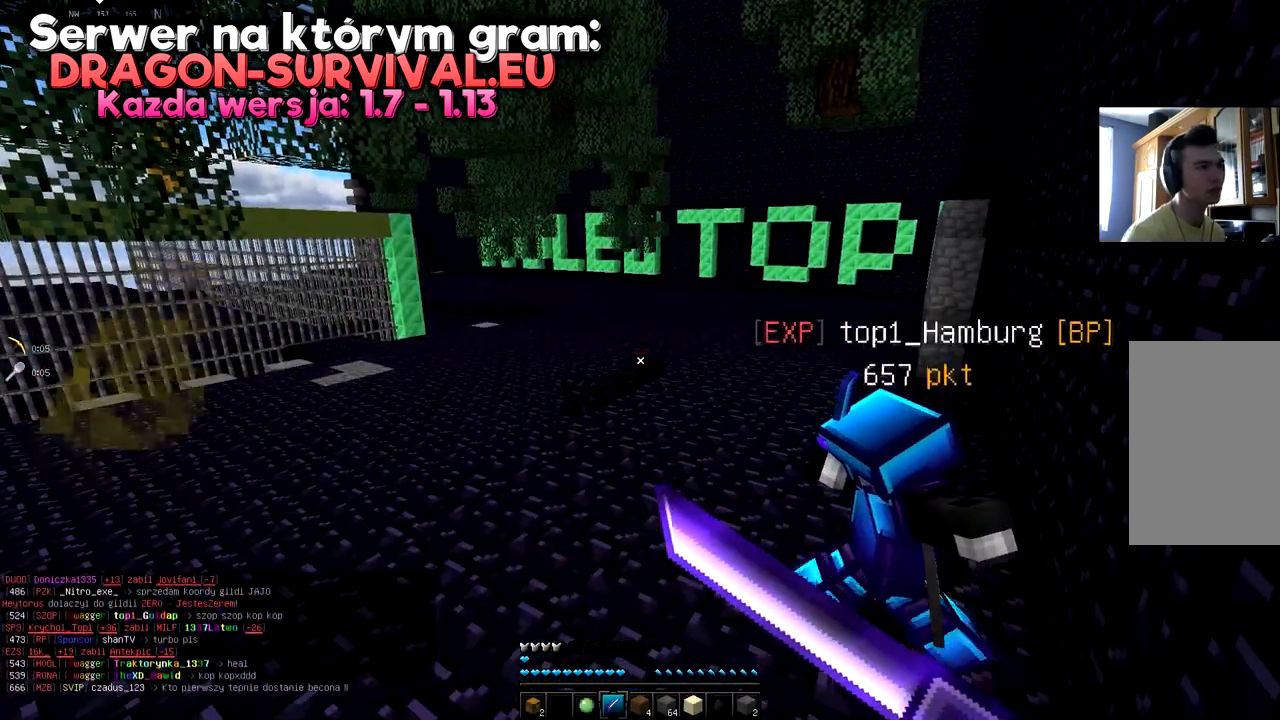
{"keys": [], "mouse": ["right"], "events": []}
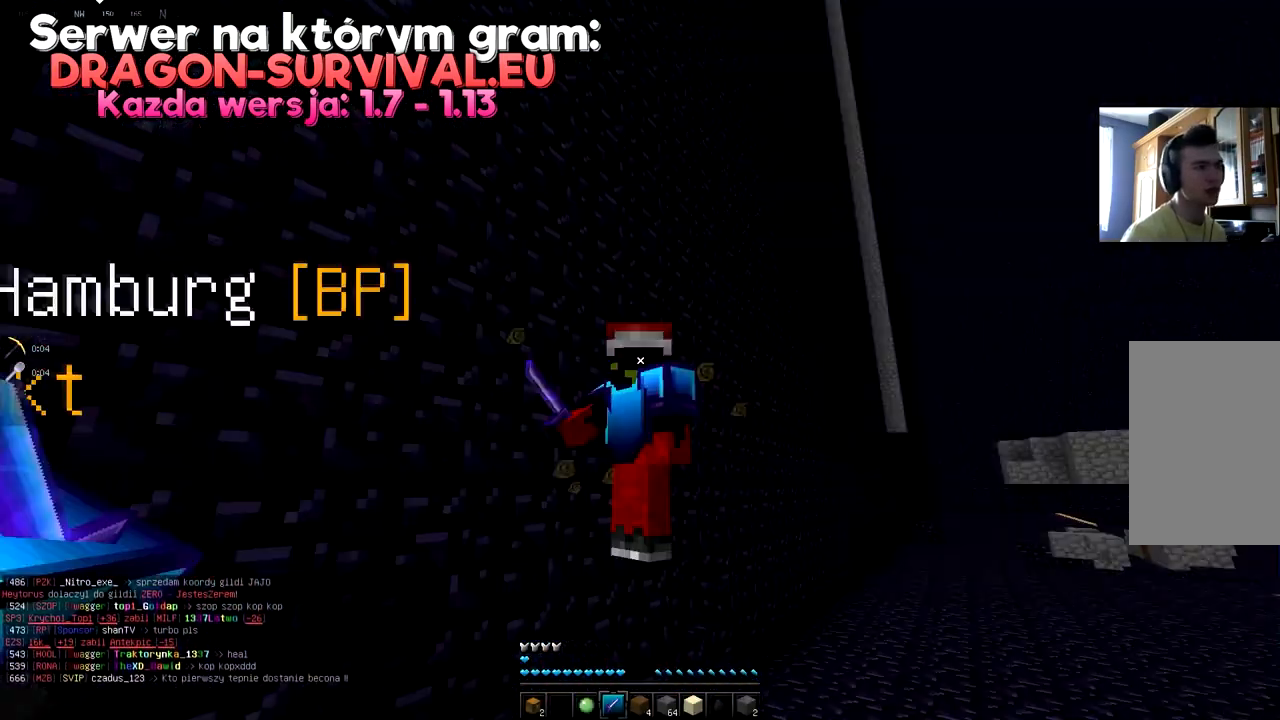
{"keys": [], "mouse": [], "events": [[133, "mouse_right", "up"]]}
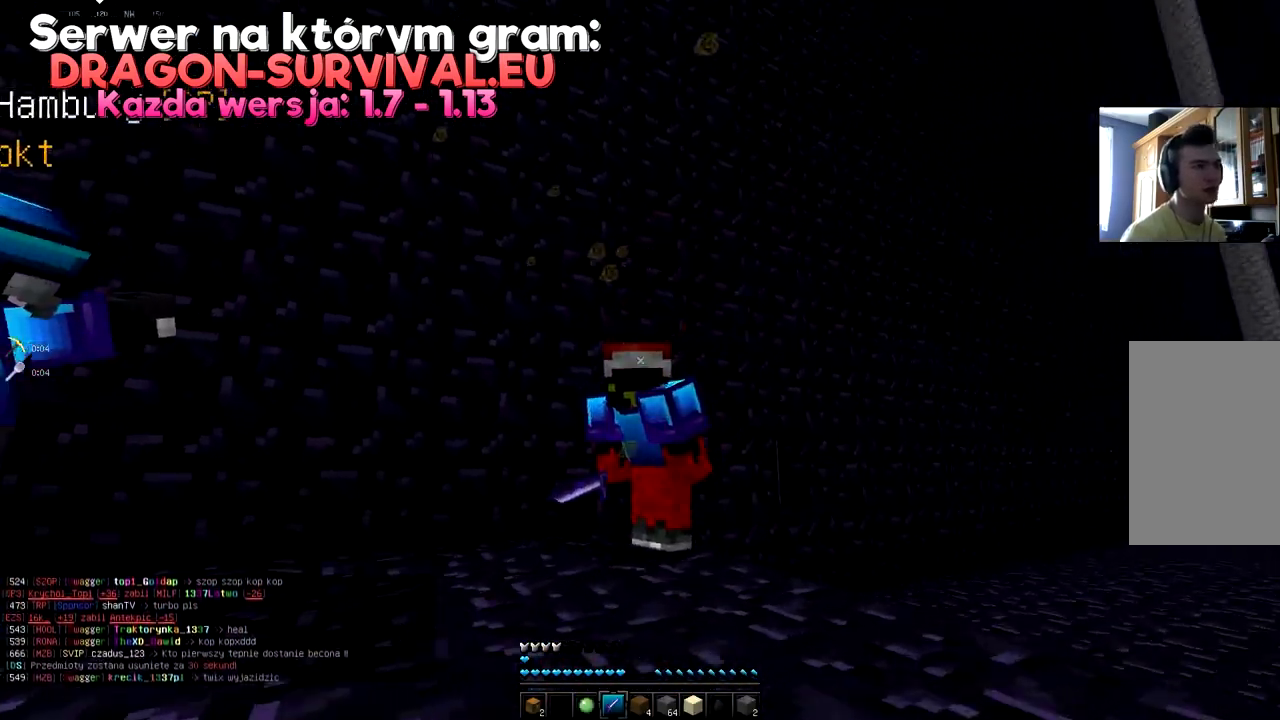
{"keys": [], "mouse": [], "events": [[150, "mouse_right", "down"], [216, "mouse_right", "up"]]}
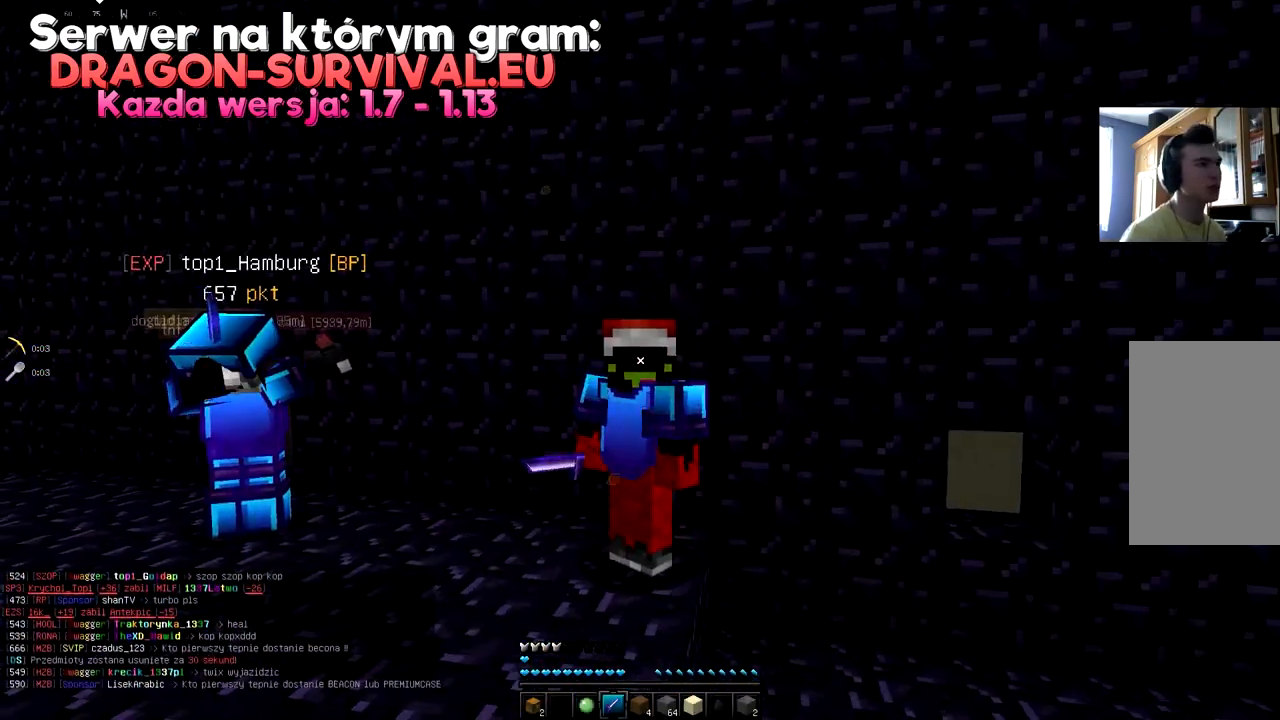
{"keys": ["s"], "mouse": [], "events": [[33, "d", "down"], [350, "d", "up"], [484, "s", "down"]]}
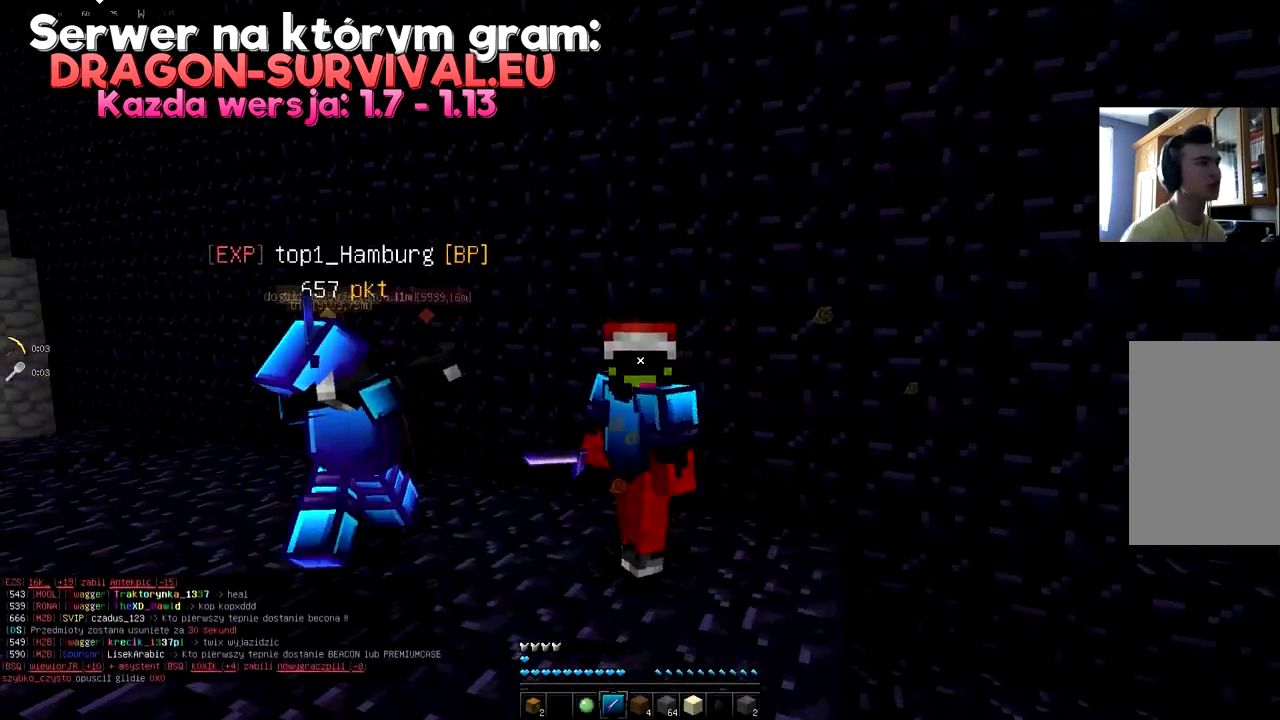
{"keys": ["w"], "mouse": ["right"], "events": [[183, "mouse_right", "down"], [316, "s", "up"], [383, "w", "down"]]}
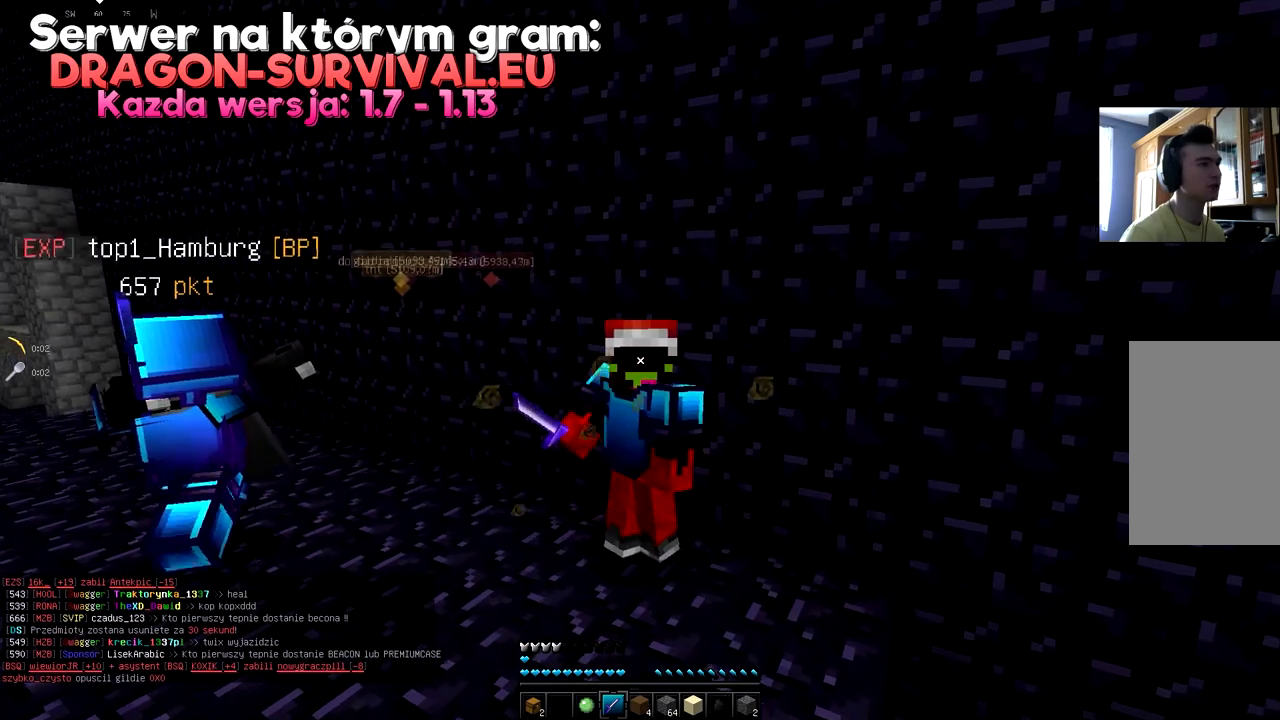
{"keys": ["d"], "mouse": [], "events": [[401, "d", "down"], [434, "mouse_right", "up"], [434, "w", "up"]]}
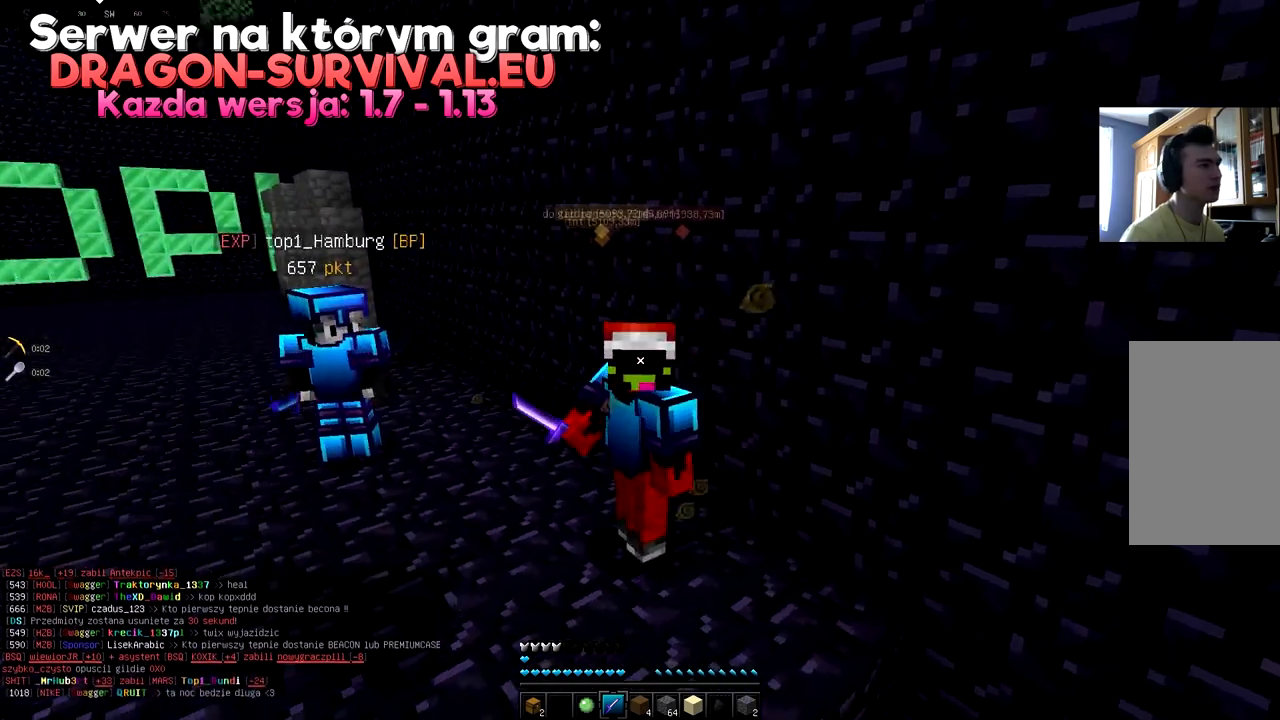
{"keys": ["s"], "mouse": ["right"], "events": [[217, "d", "up"], [350, "mouse_right", "down"], [350, "s", "down"]]}
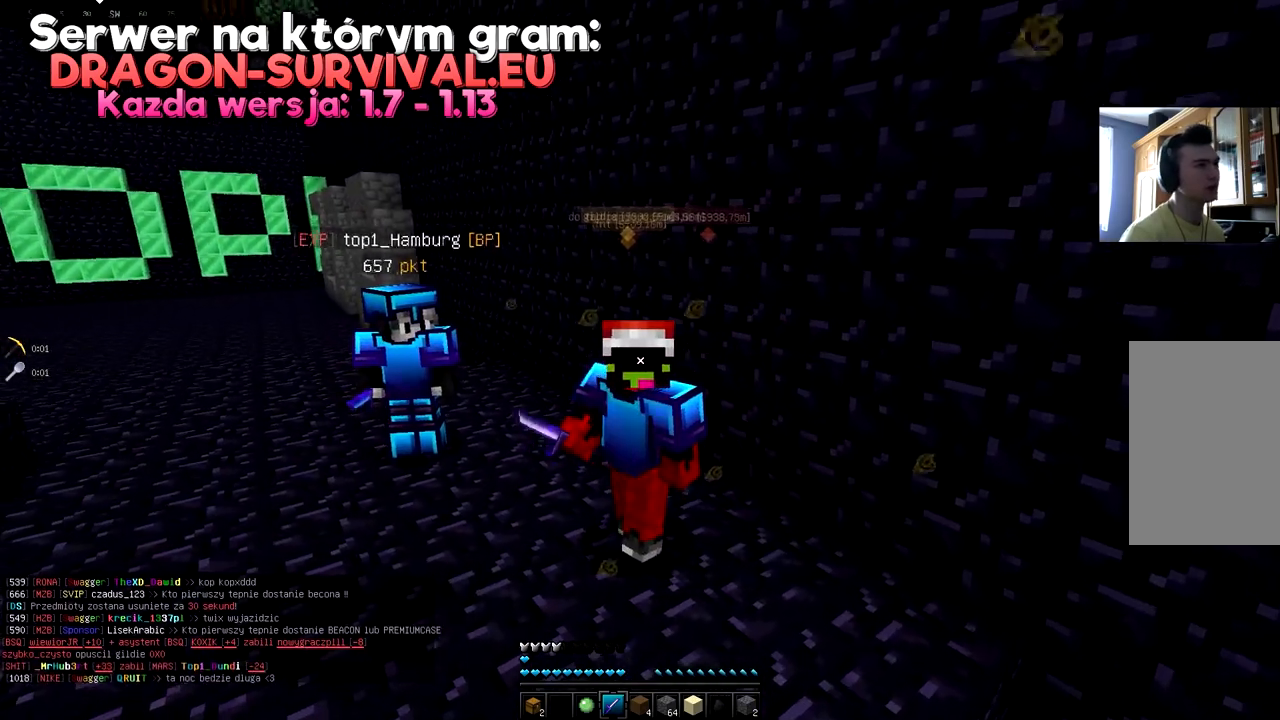
{"keys": ["d", "s"], "mouse": ["right"], "events": [[451, "d", "down"]]}
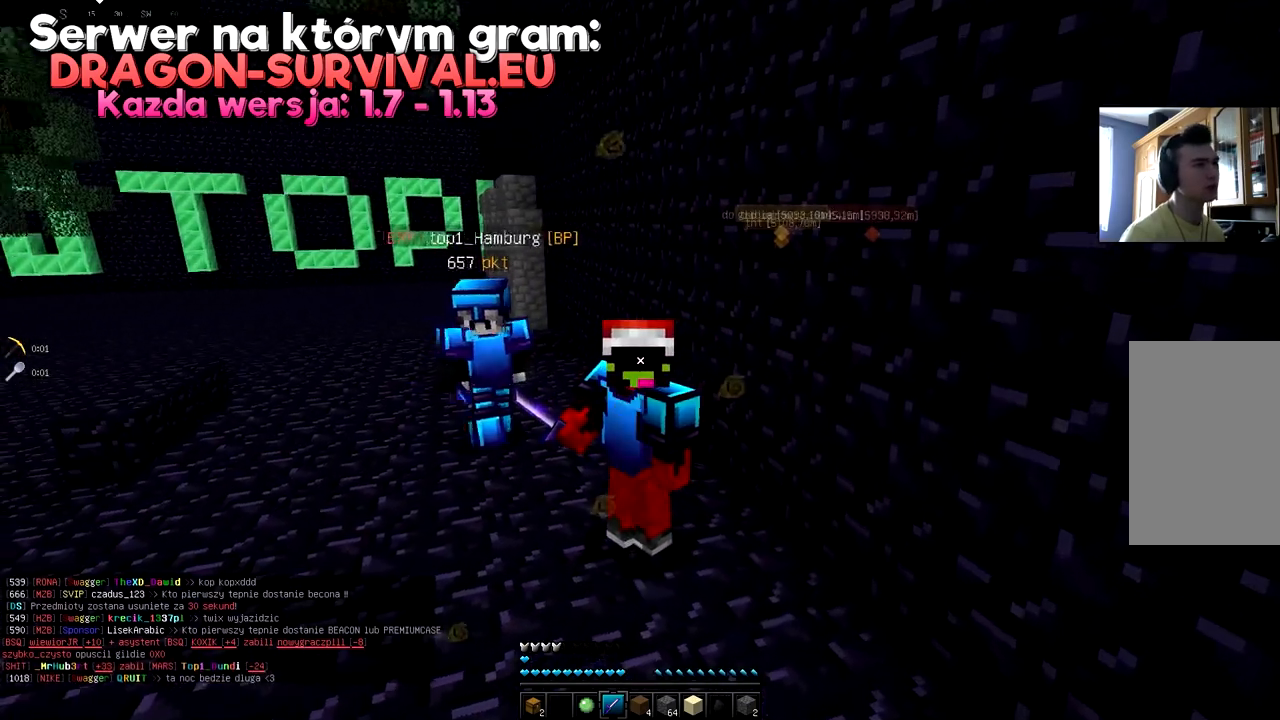
{"keys": ["s"], "mouse": ["right"], "events": [[67, "s", "up"], [400, "s", "down"], [417, "d", "up"]]}
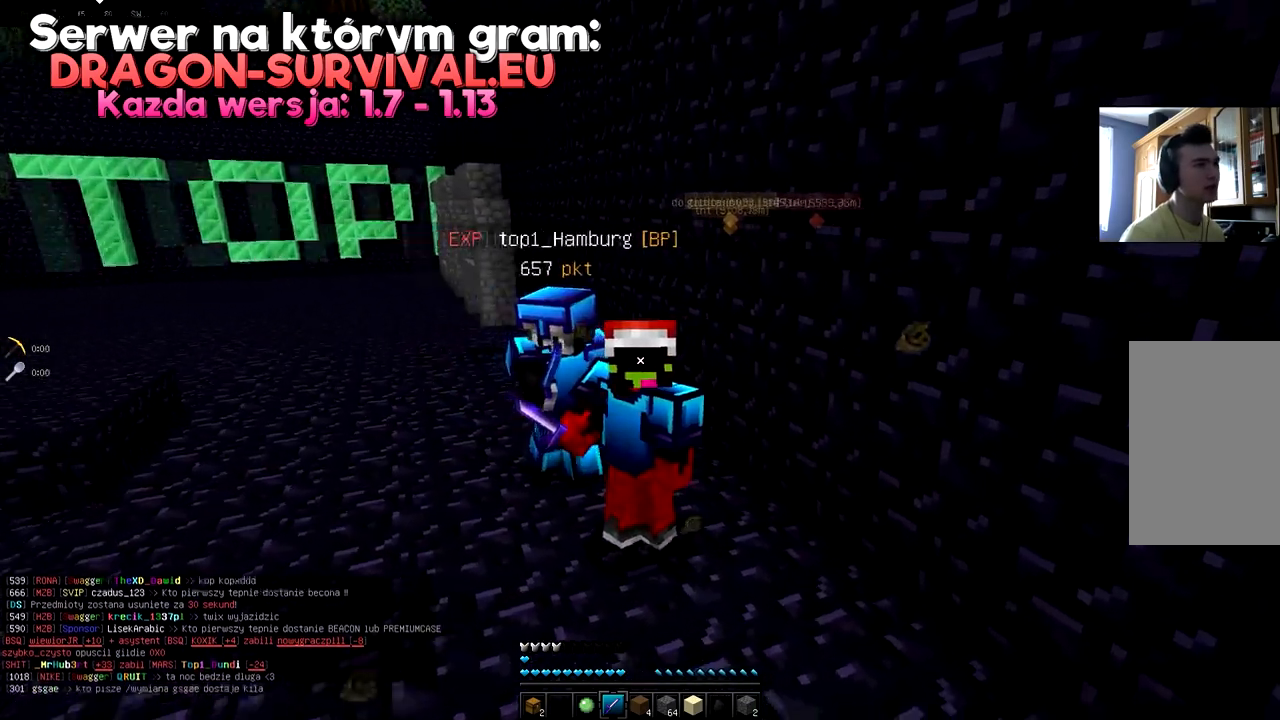
{"keys": [], "mouse": ["right"], "events": [[100, "a", "down"], [317, "s", "up"], [367, "a", "up"]]}
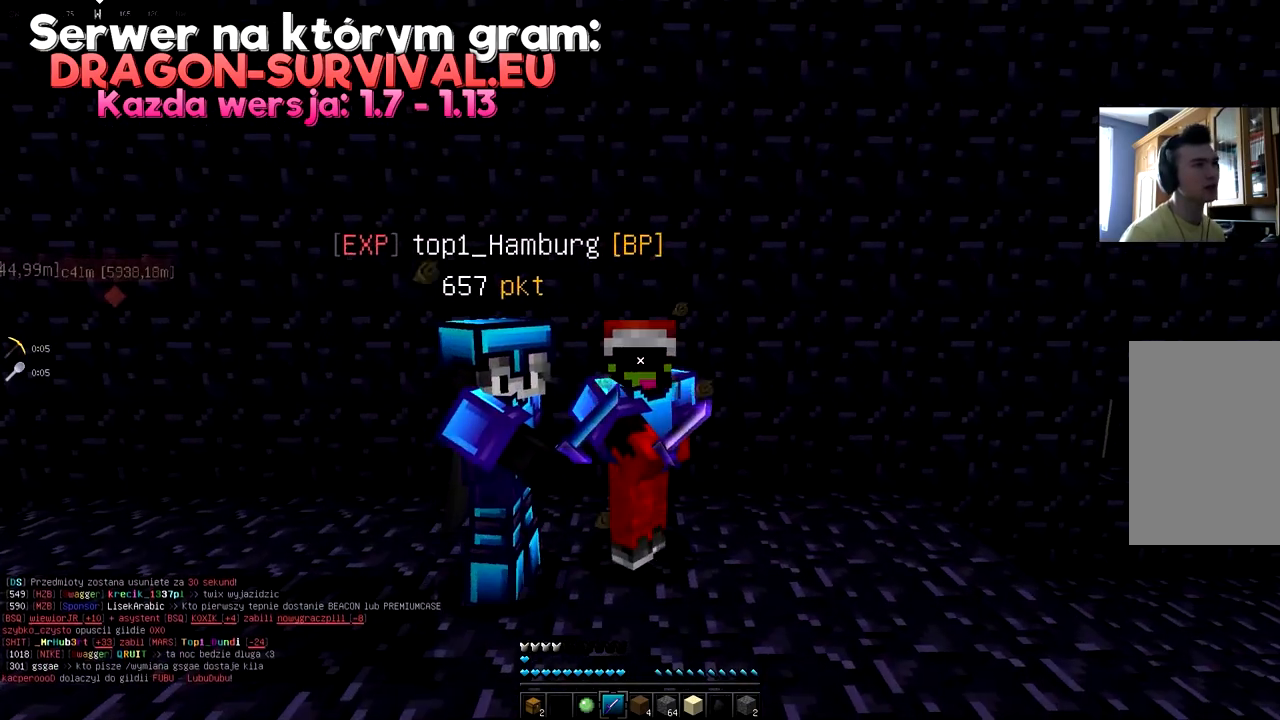
{"keys": [], "mouse": ["right"], "events": []}
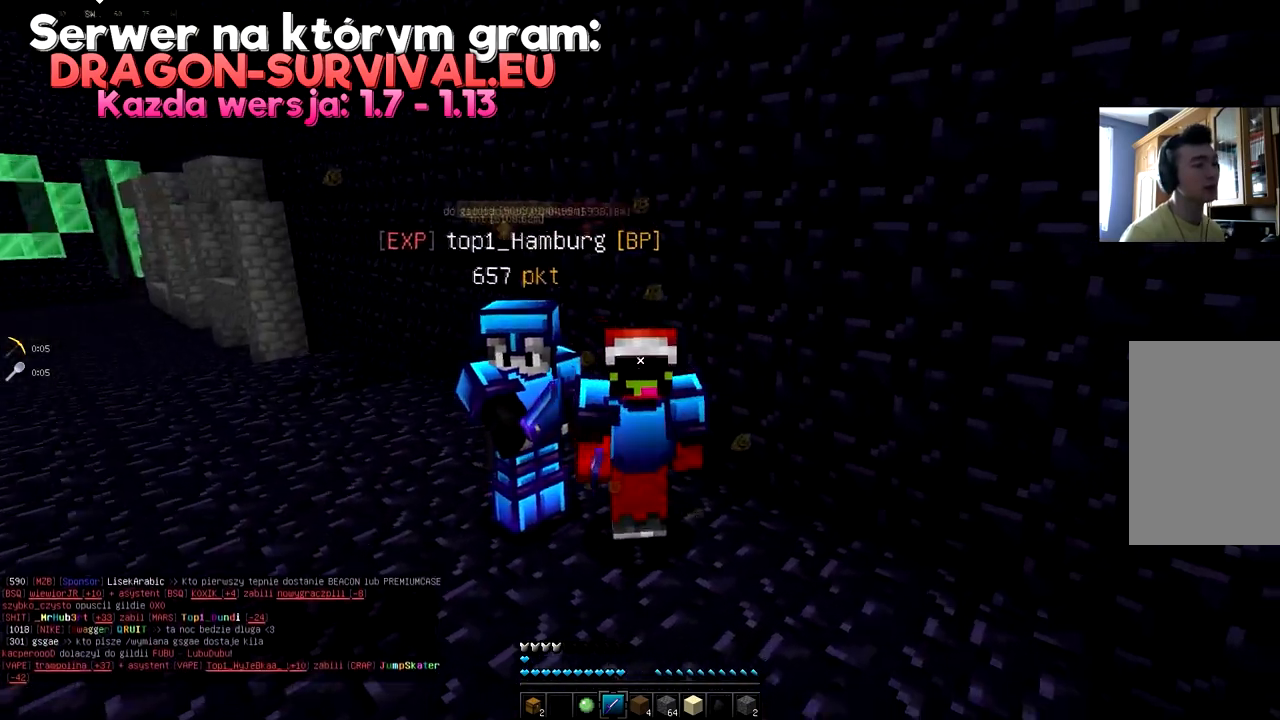
{"keys": [], "mouse": ["right"], "events": []}
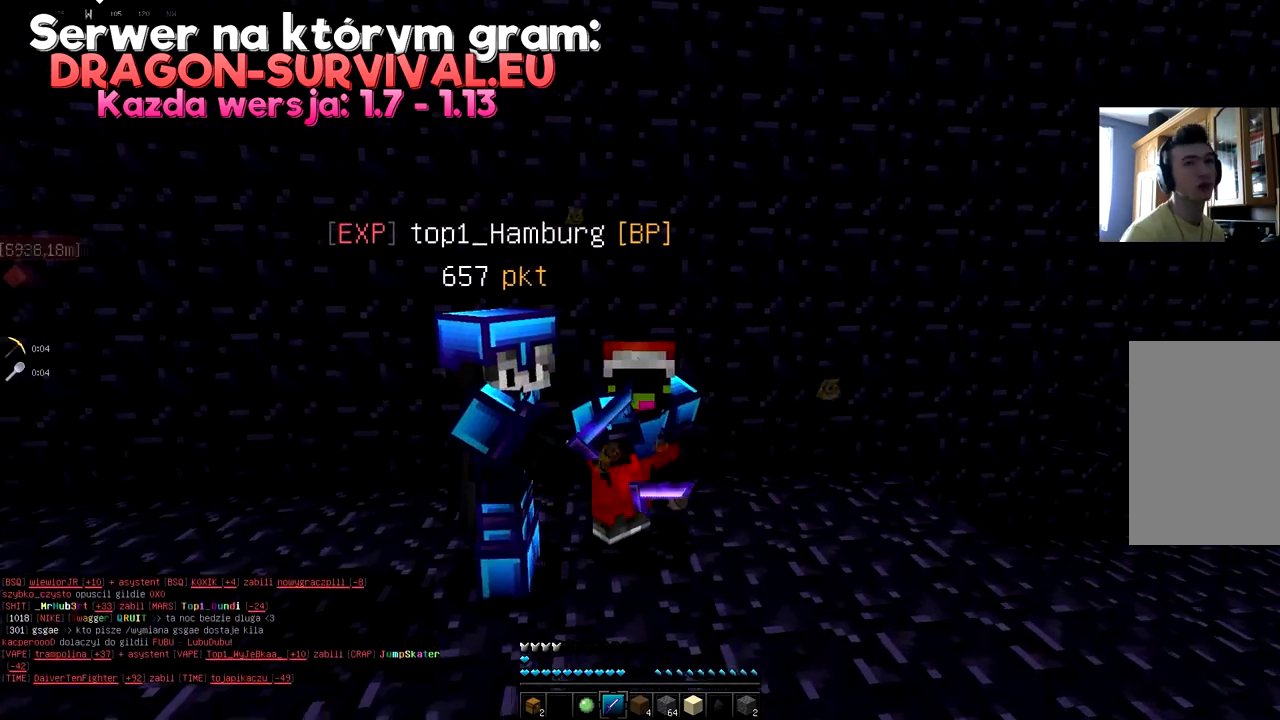
{"keys": ["d"], "mouse": ["right"], "events": [[450, "d", "down"]]}
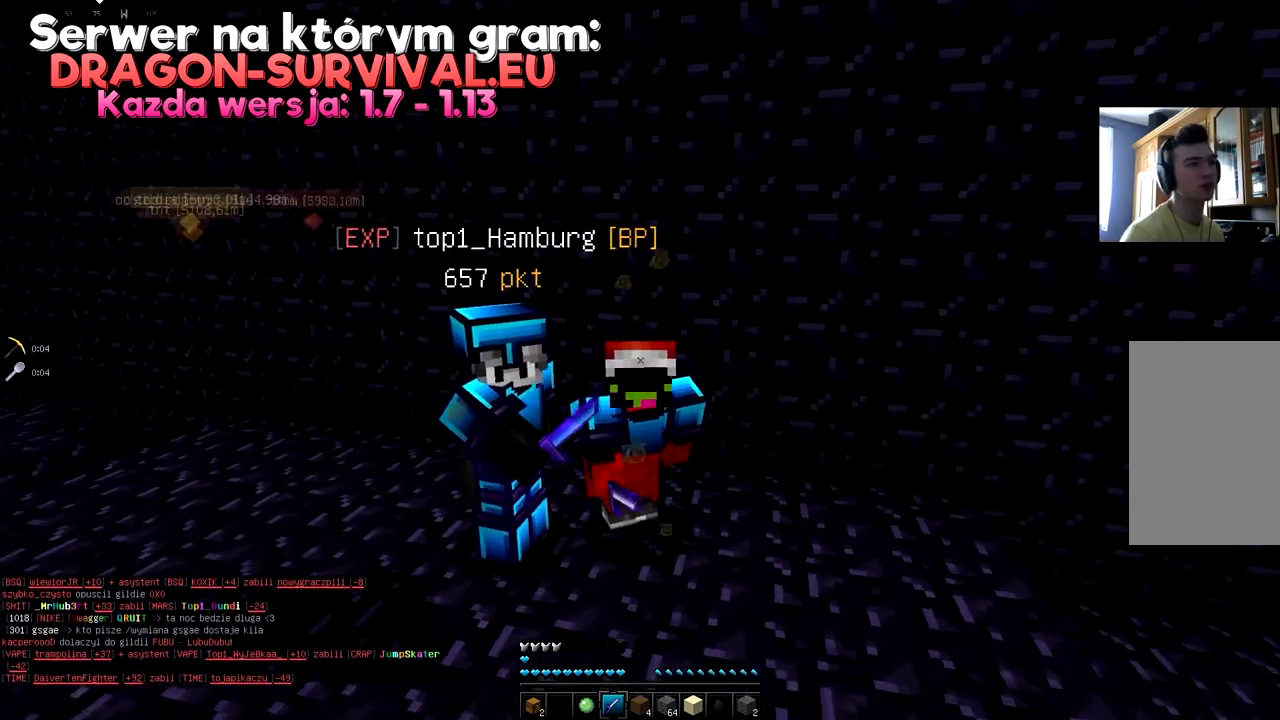
{"keys": [], "mouse": ["right"], "events": [[434, "d", "up"]]}
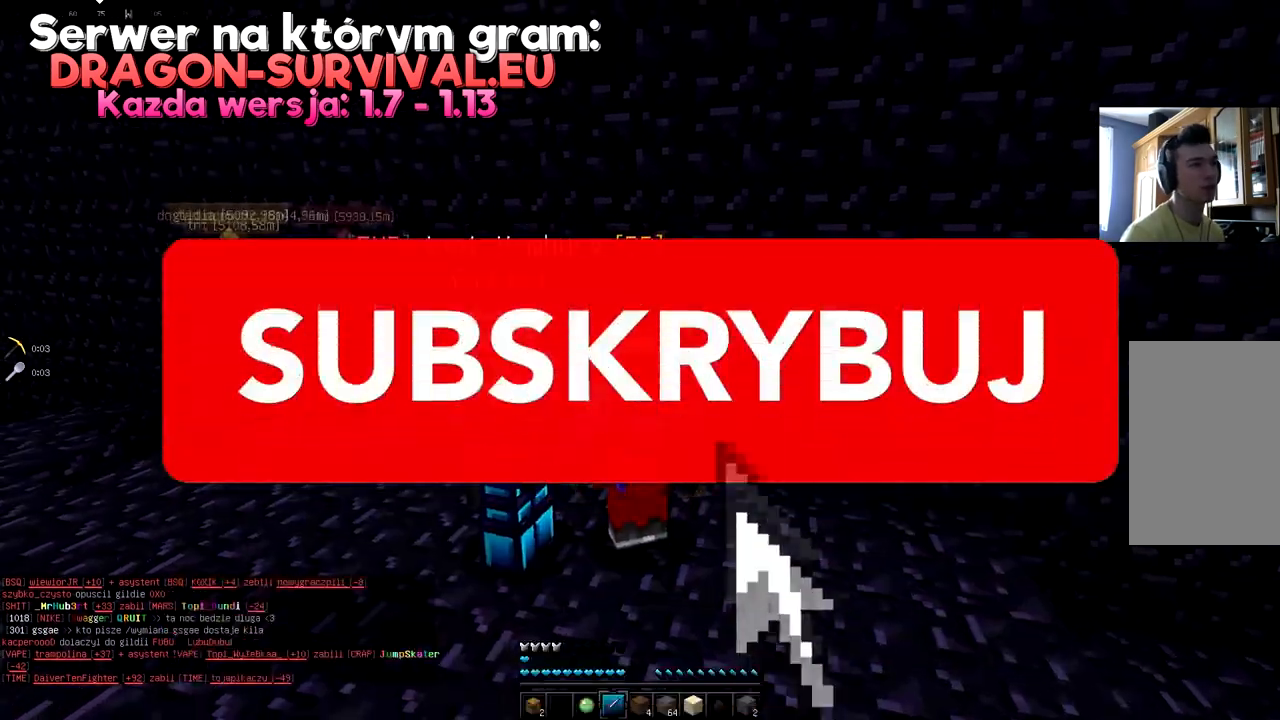
{"keys": [], "mouse": ["right"], "events": [[183, "mouse_right", "up"], [350, "mouse_right", "down"]]}
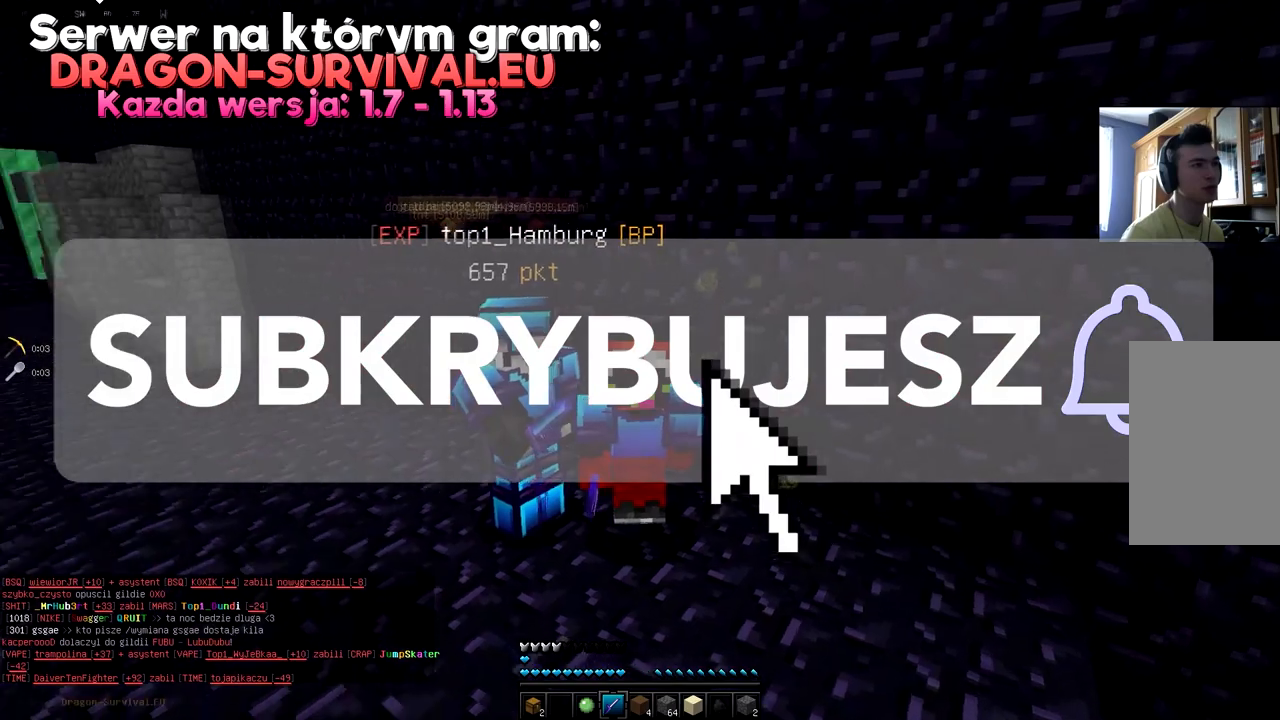
{"keys": [], "mouse": [], "events": [[251, "d", "down"], [284, "mouse_right", "up"], [417, "d", "up"]]}